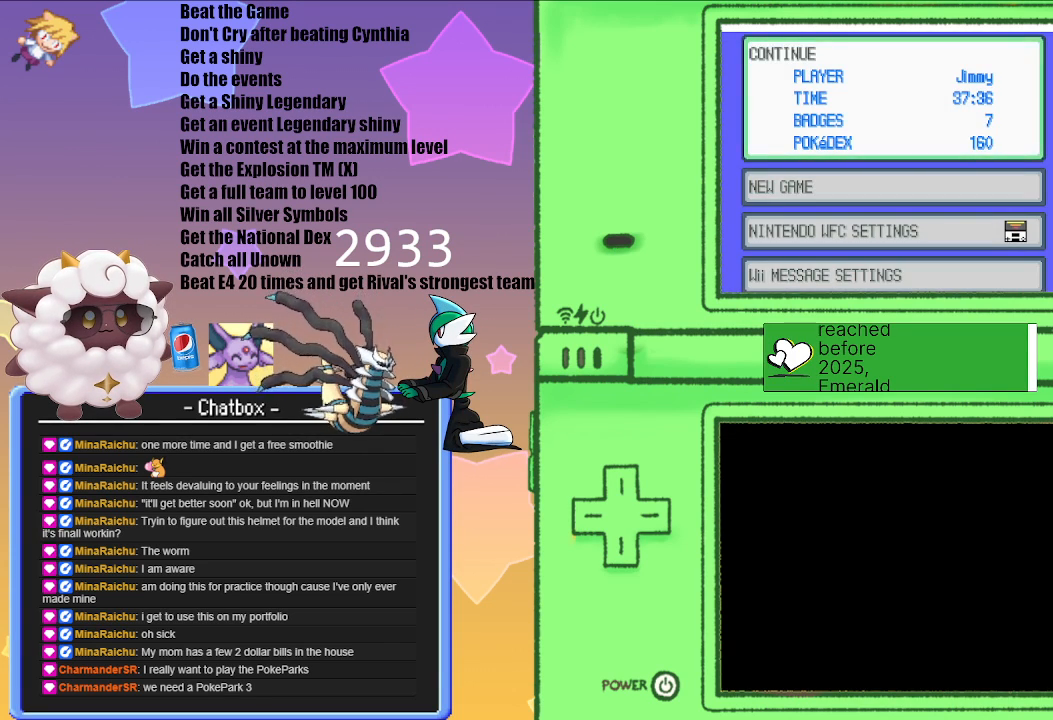
Gameplay with a controller (Nintendo layout); each line is a JSON object with the inputs held at the frame after it. "events" lists button and stick changes between this image and that frame as [ms after this image, input, new state], when the widget could be followed in between. Not read: L2 L3 R3.
{"buttons": [], "left_stick": "center", "right_stick": "center", "events": [[33, "A", "down"], [233, "A", "up"]]}
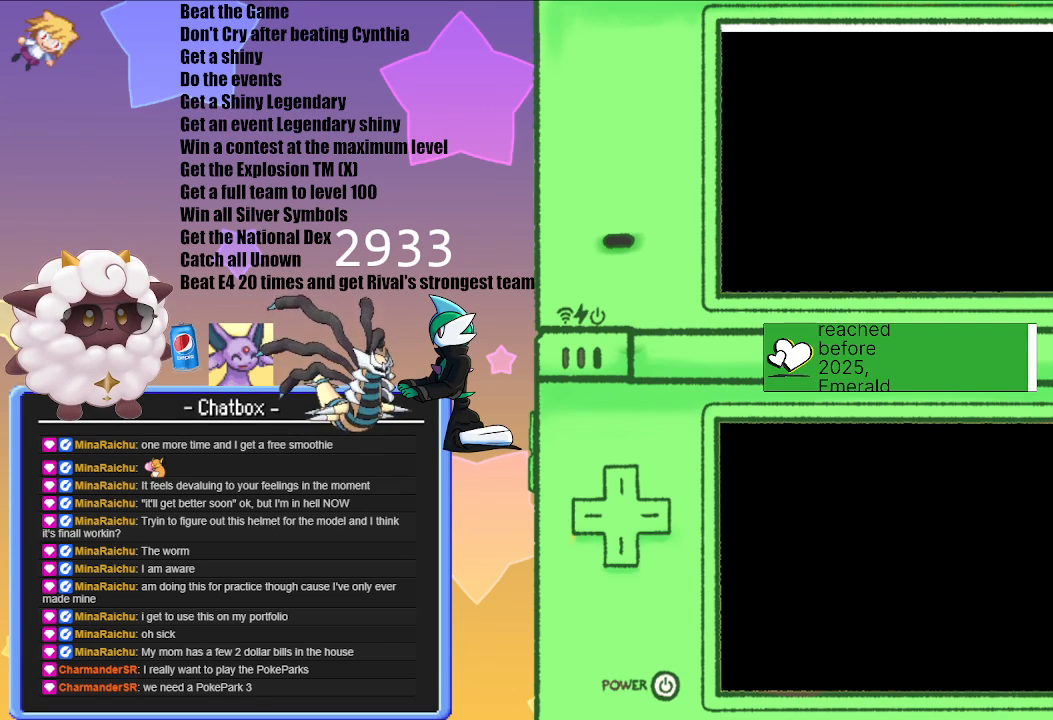
{"buttons": [], "left_stick": "center", "right_stick": "center", "events": []}
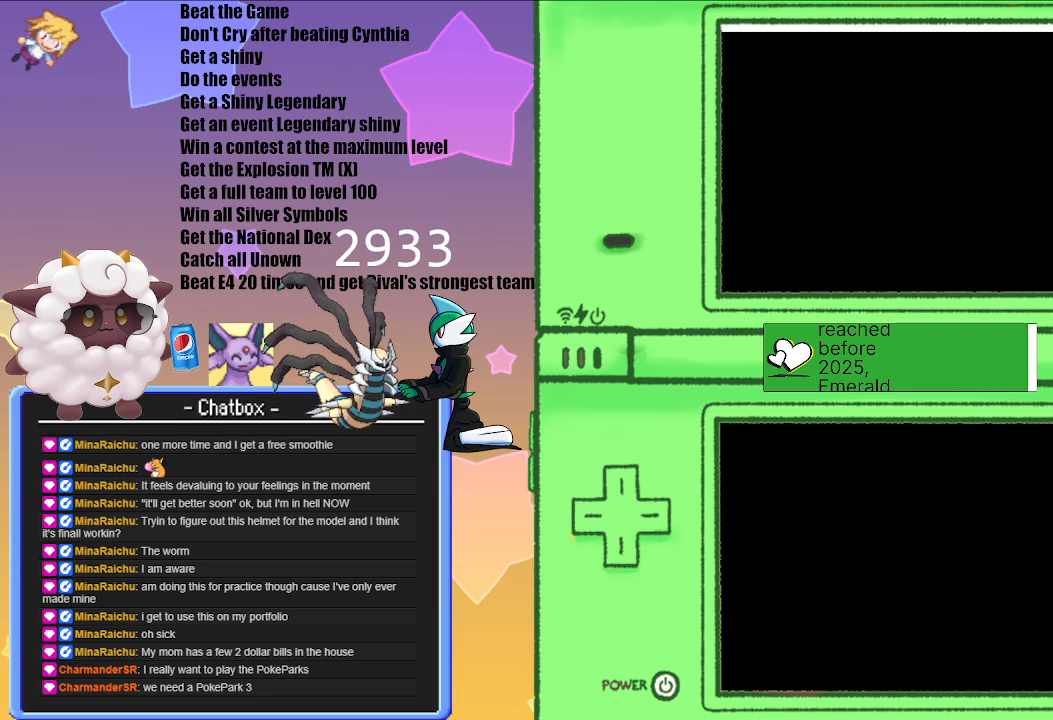
{"buttons": [], "left_stick": "center", "right_stick": "center", "events": []}
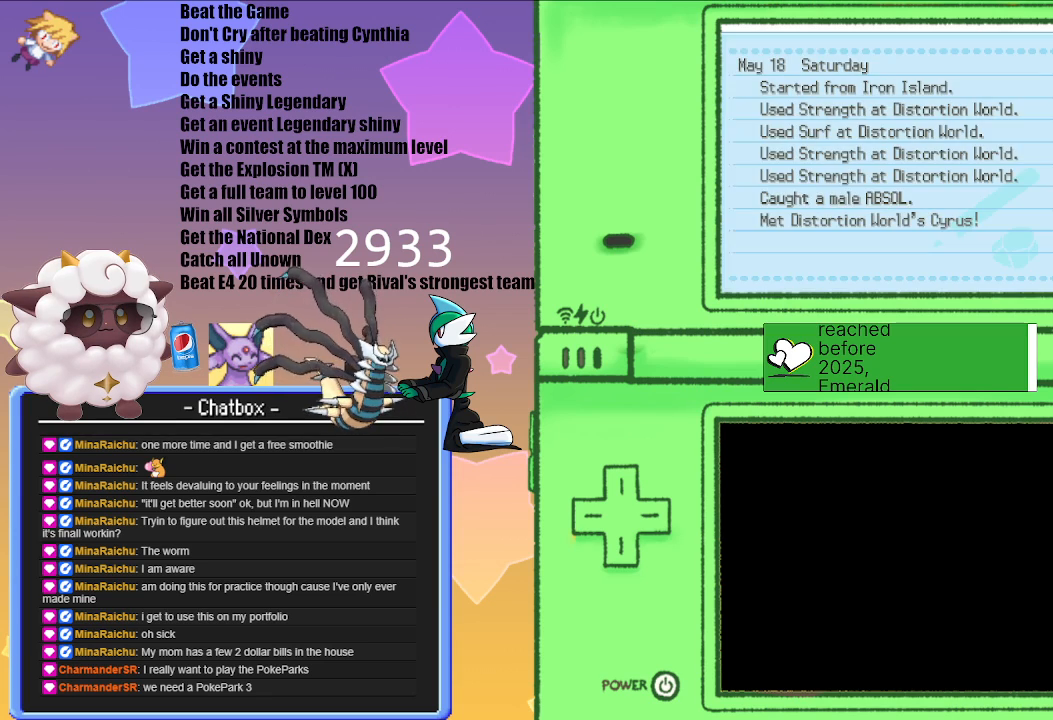
{"buttons": [], "left_stick": "center", "right_stick": "center", "events": [[350, "B", "down"], [500, "B", "up"]]}
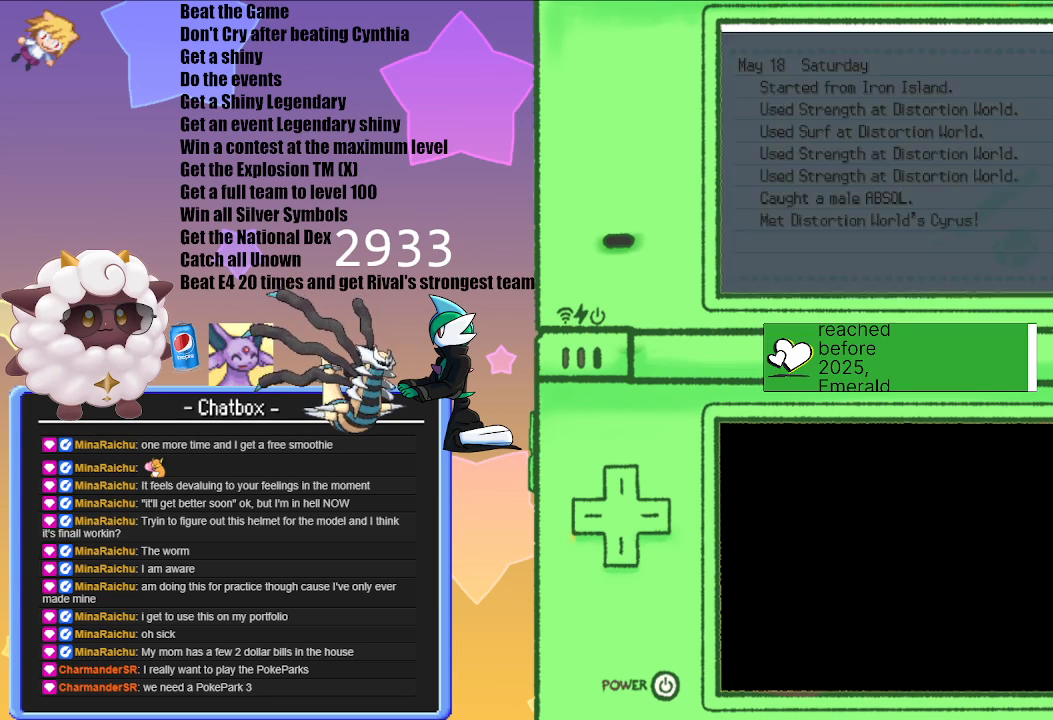
{"buttons": [], "left_stick": "center", "right_stick": "center", "events": []}
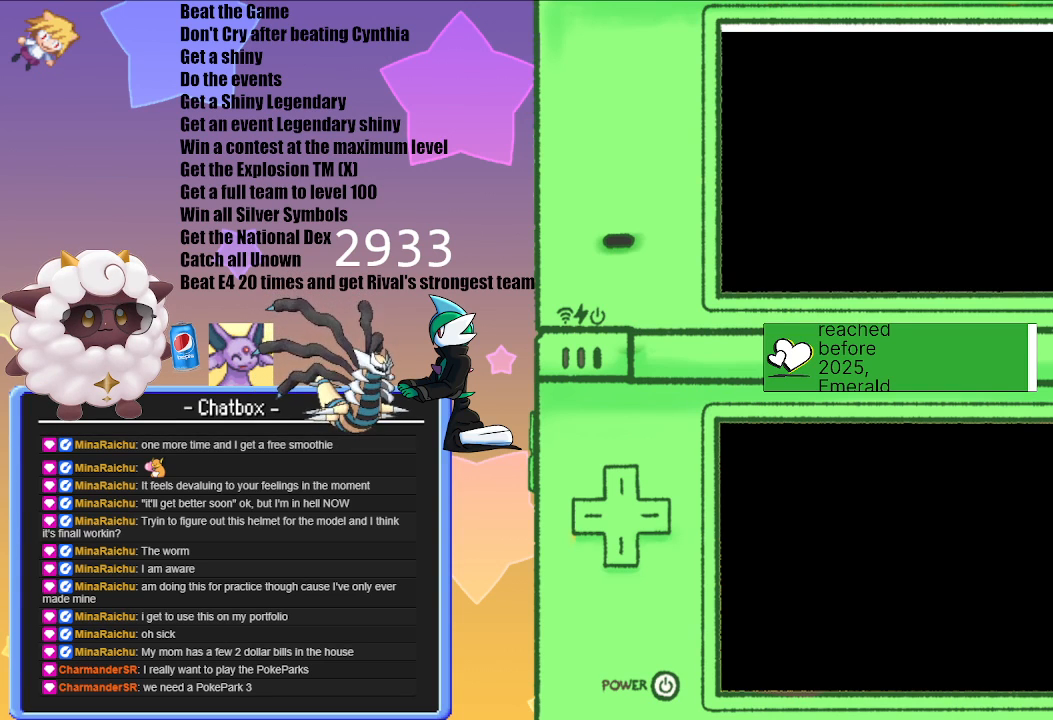
{"buttons": [], "left_stick": "center", "right_stick": "center", "events": []}
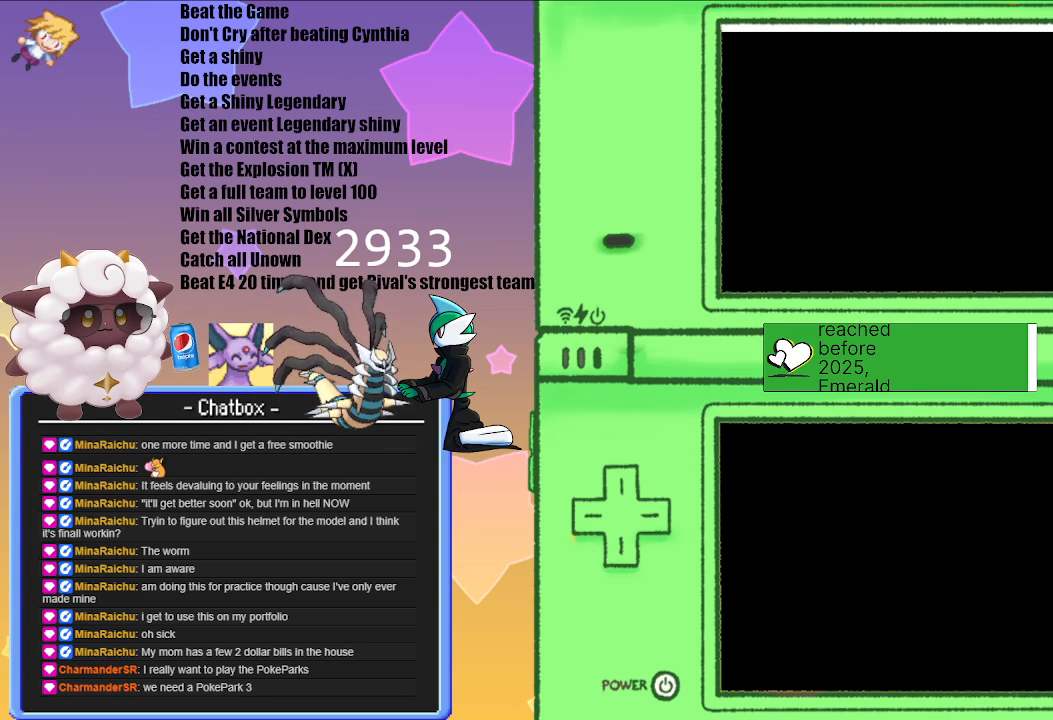
{"buttons": [], "left_stick": "center", "right_stick": "center", "events": []}
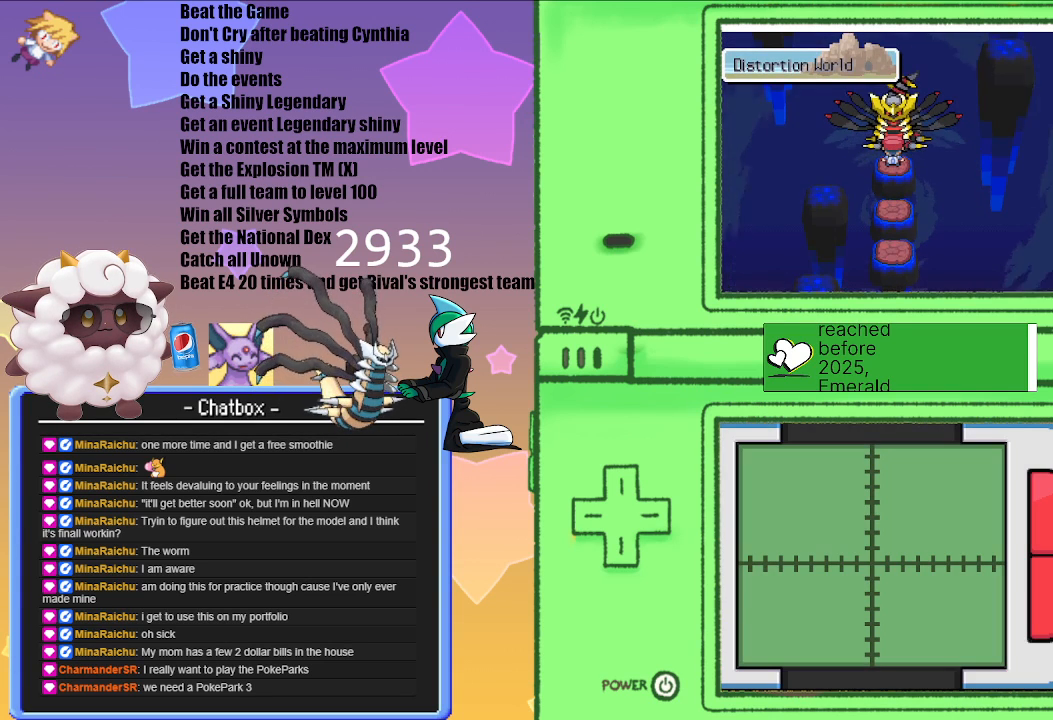
{"buttons": [], "left_stick": "center", "right_stick": "center", "events": [[150, "A", "down"], [333, "A", "up"]]}
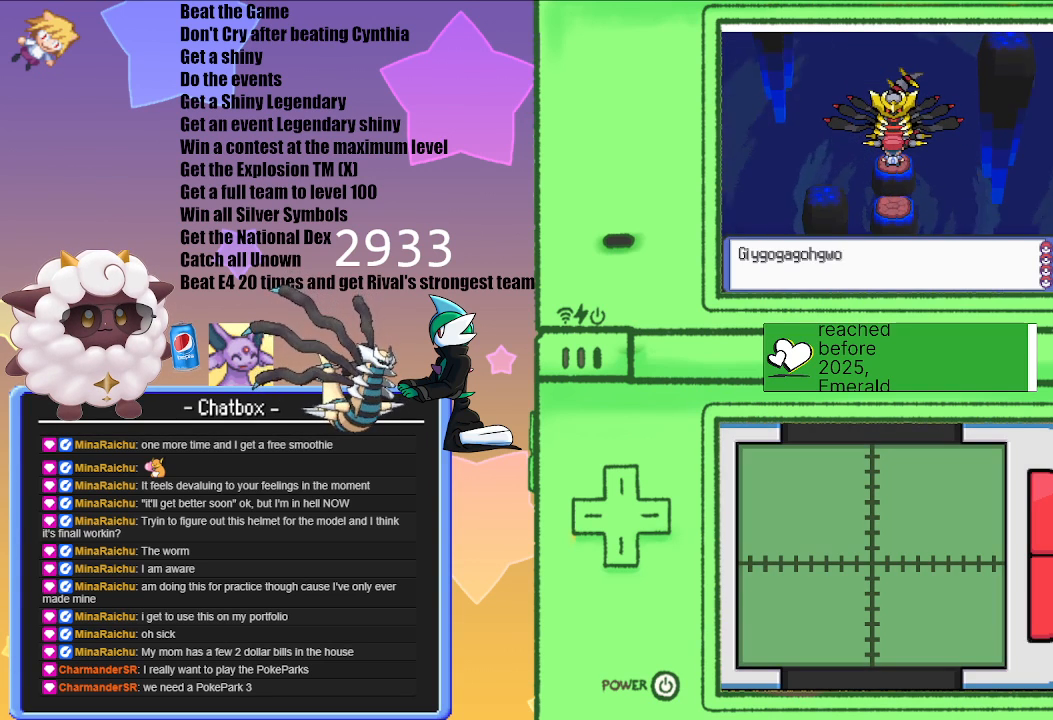
{"buttons": ["A"], "left_stick": "center", "right_stick": "center", "events": [[450, "A", "down"]]}
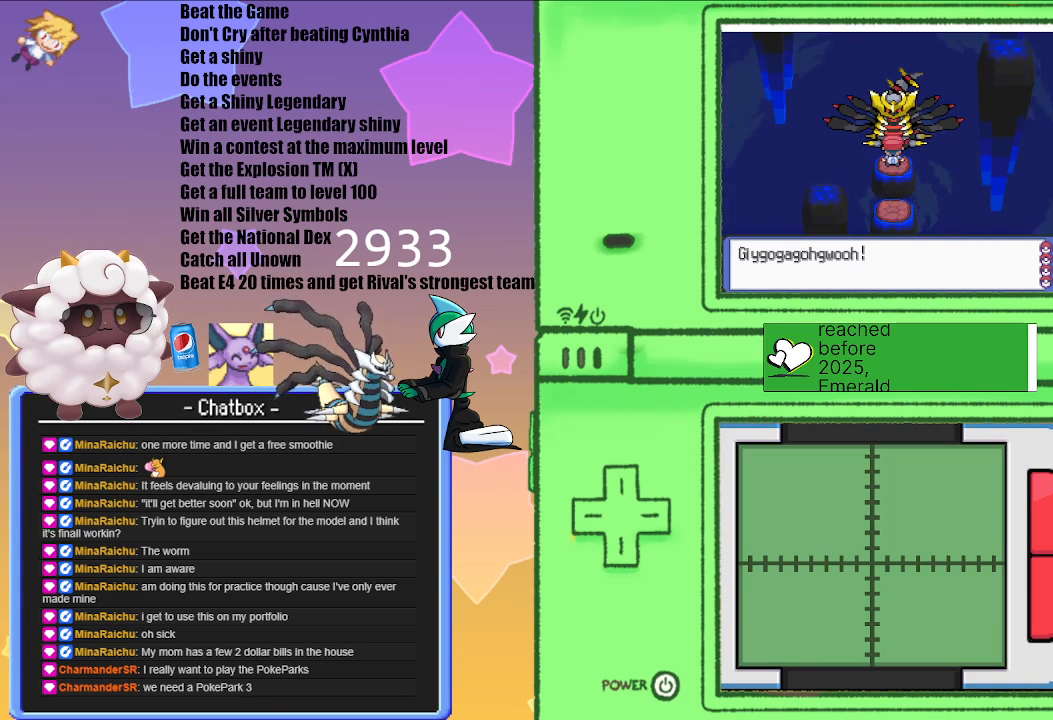
{"buttons": [], "left_stick": "center", "right_stick": "center", "events": [[167, "A", "up"]]}
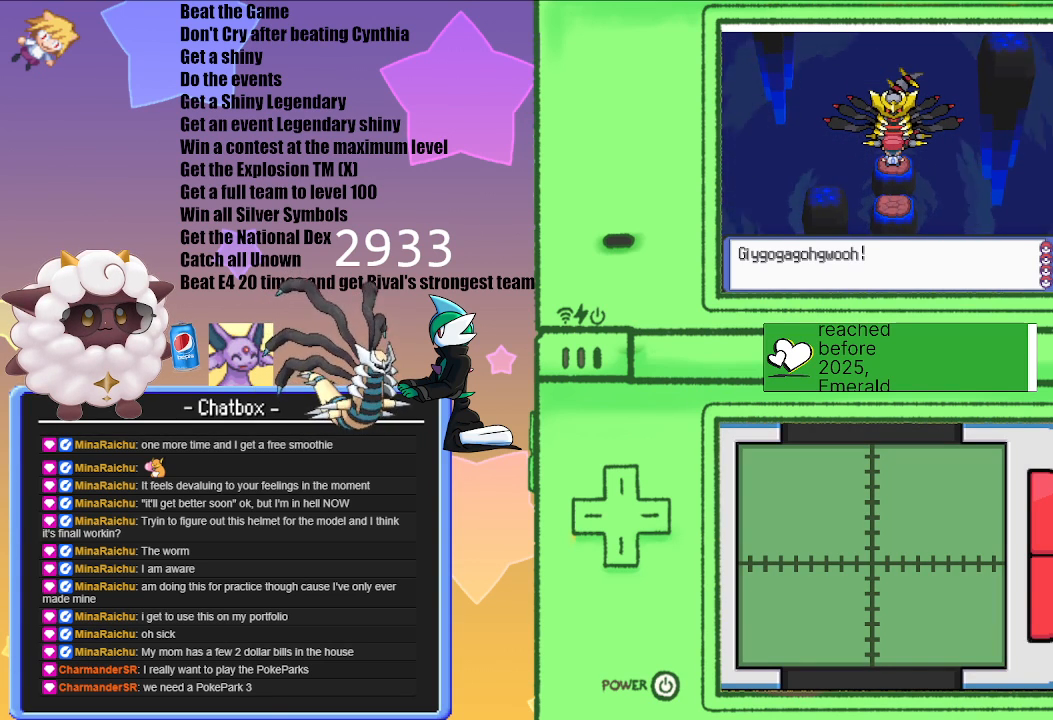
{"buttons": [], "left_stick": "center", "right_stick": "center", "events": []}
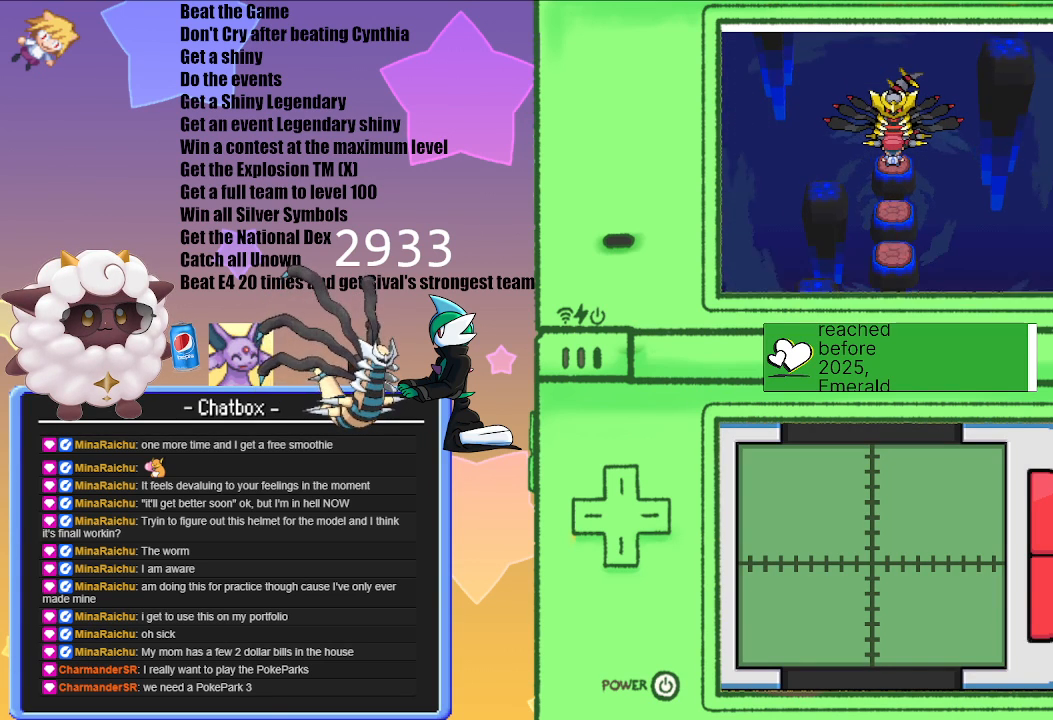
{"buttons": [], "left_stick": "center", "right_stick": "center", "events": []}
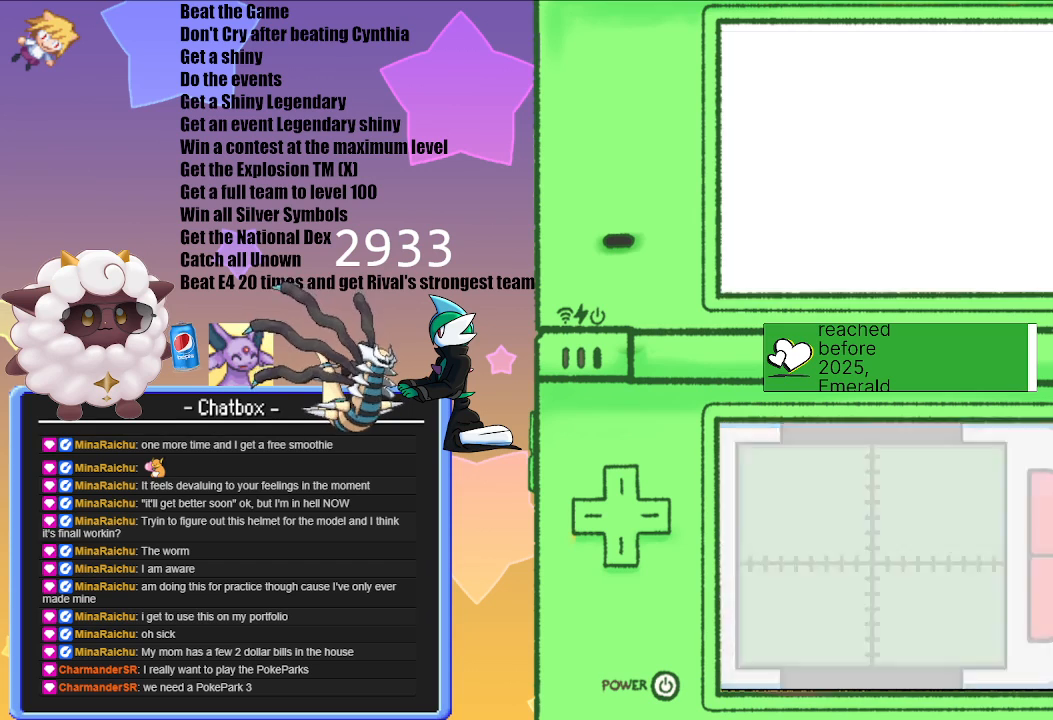
{"buttons": [], "left_stick": "center", "right_stick": "center", "events": []}
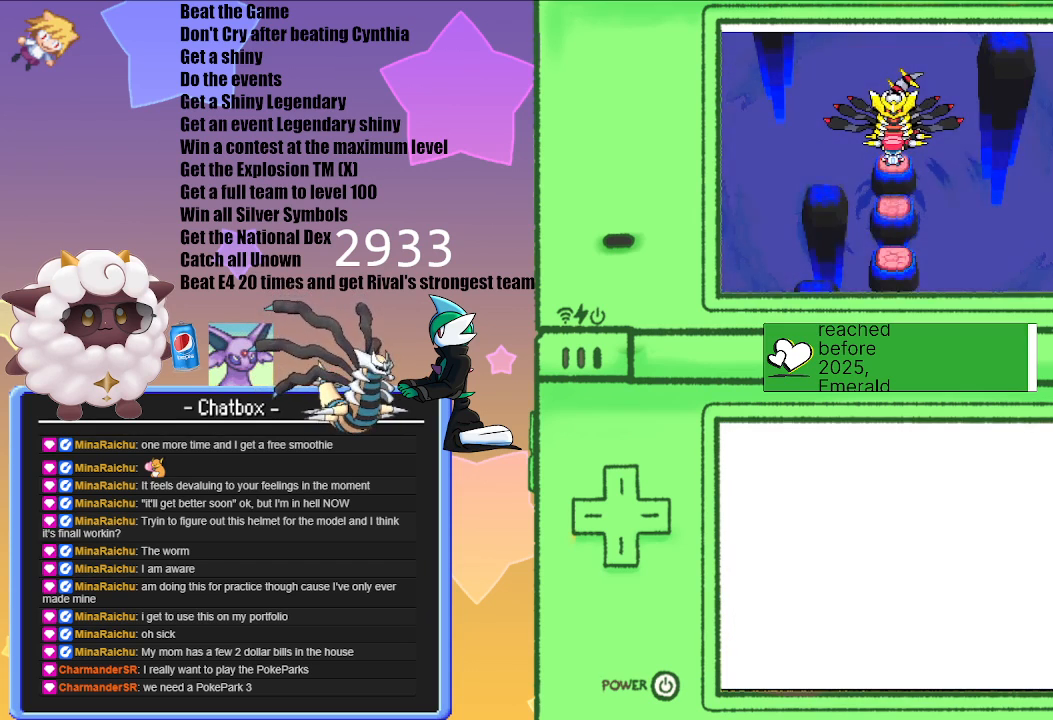
{"buttons": [], "left_stick": "center", "right_stick": "center", "events": []}
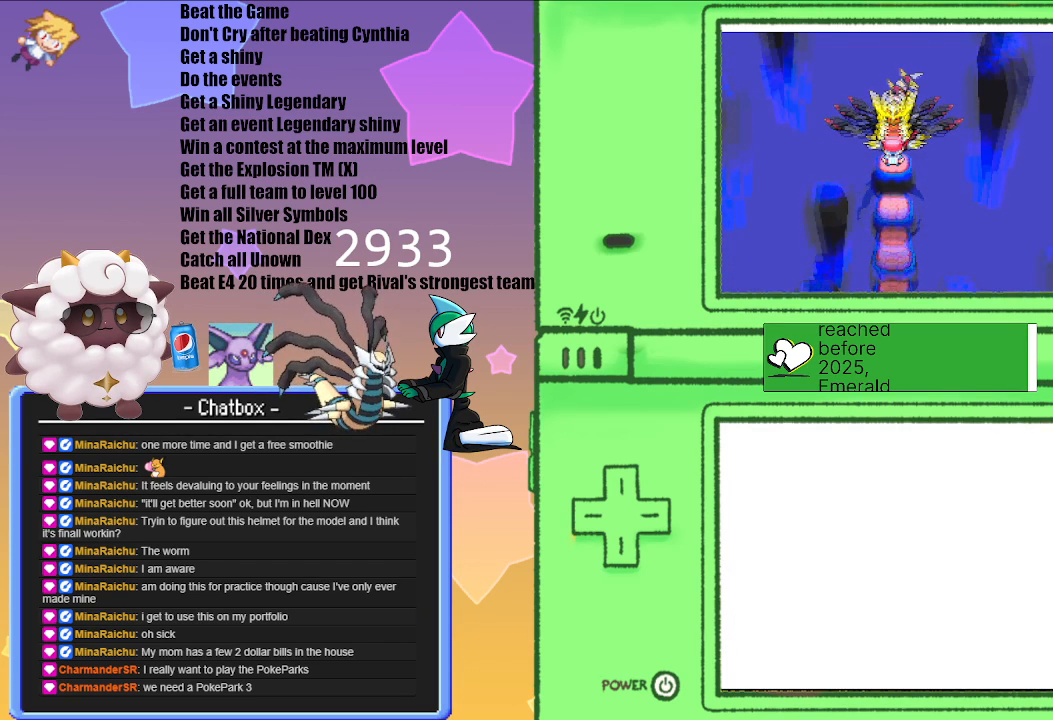
{"buttons": [], "left_stick": "center", "right_stick": "center", "events": []}
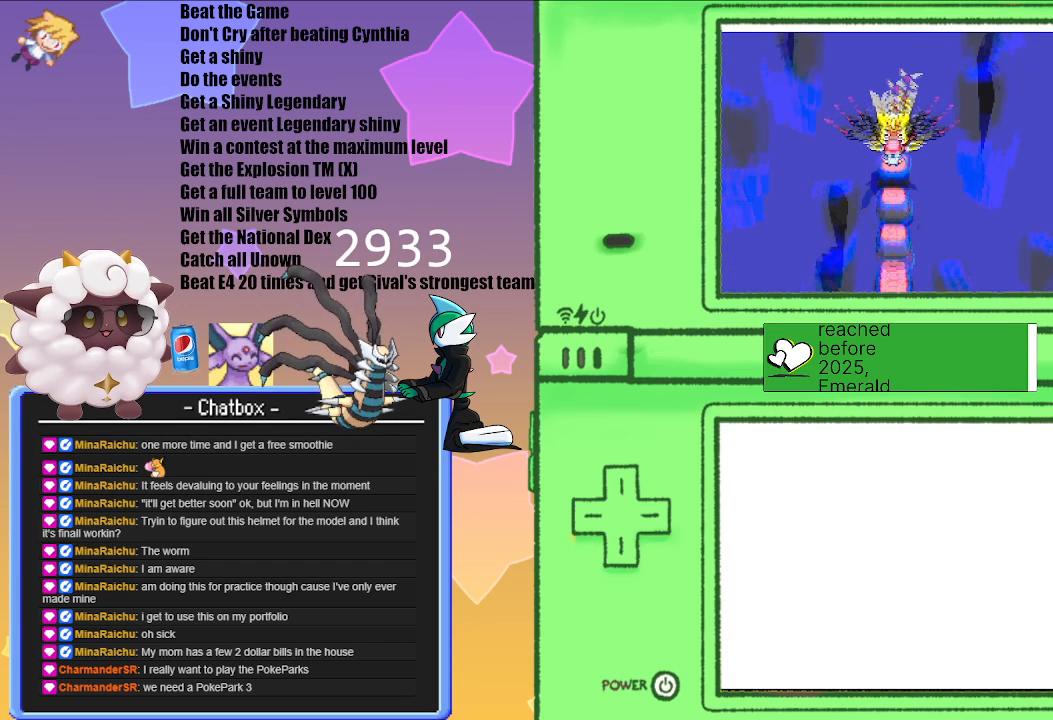
{"buttons": [], "left_stick": "center", "right_stick": "center", "events": []}
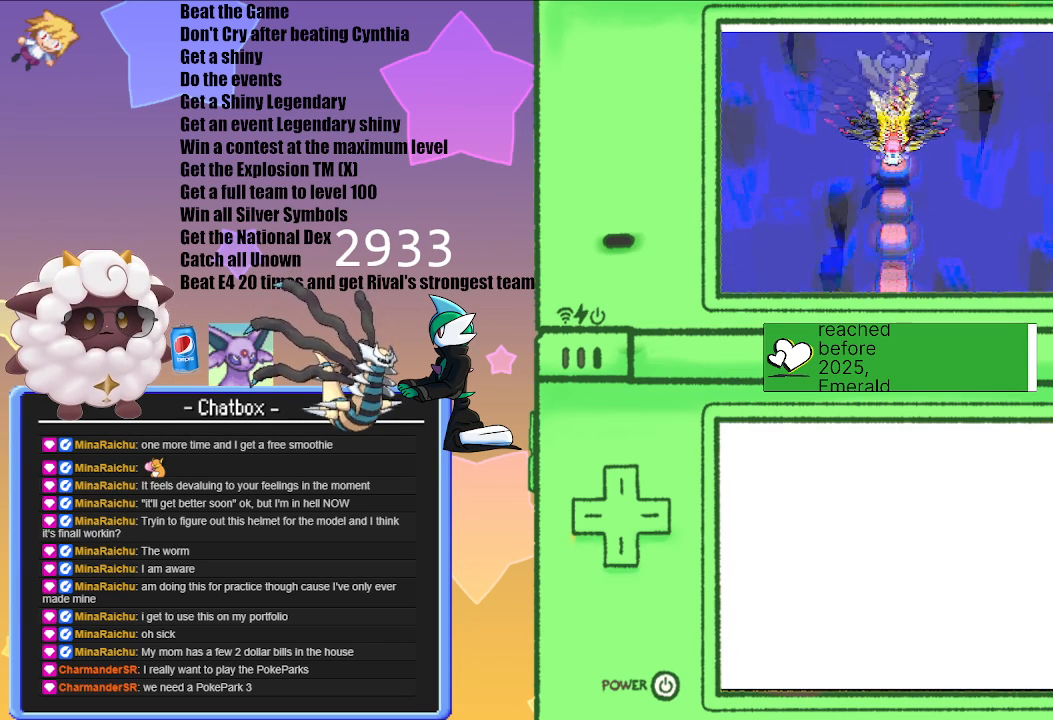
{"buttons": [], "left_stick": "center", "right_stick": "center", "events": []}
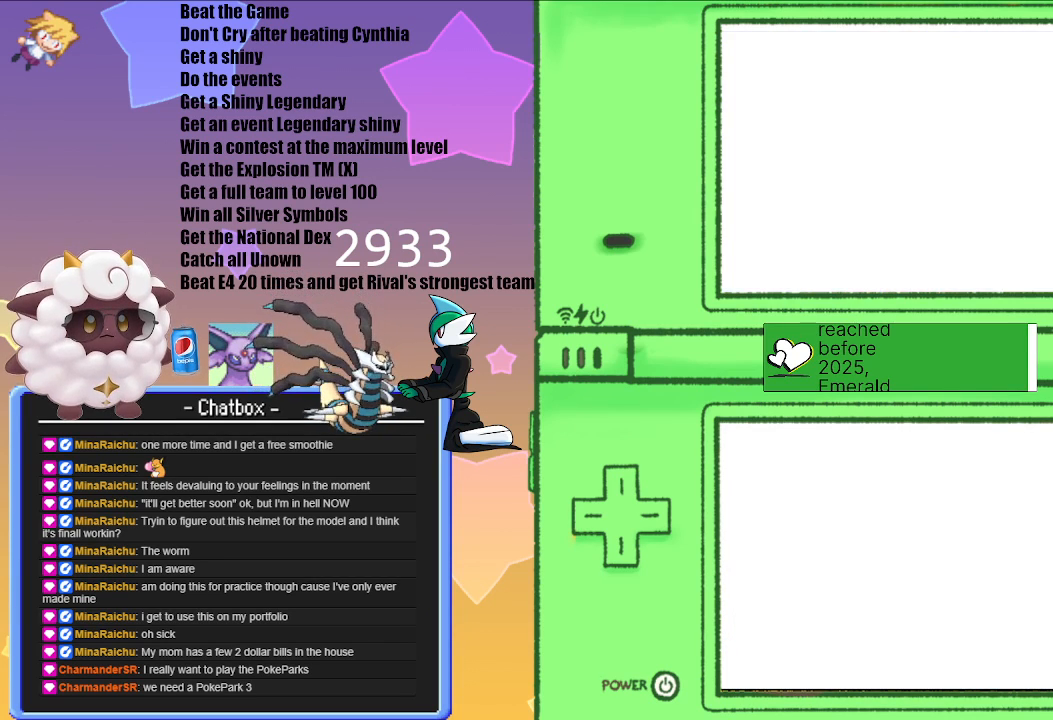
{"buttons": [], "left_stick": "center", "right_stick": "center", "events": []}
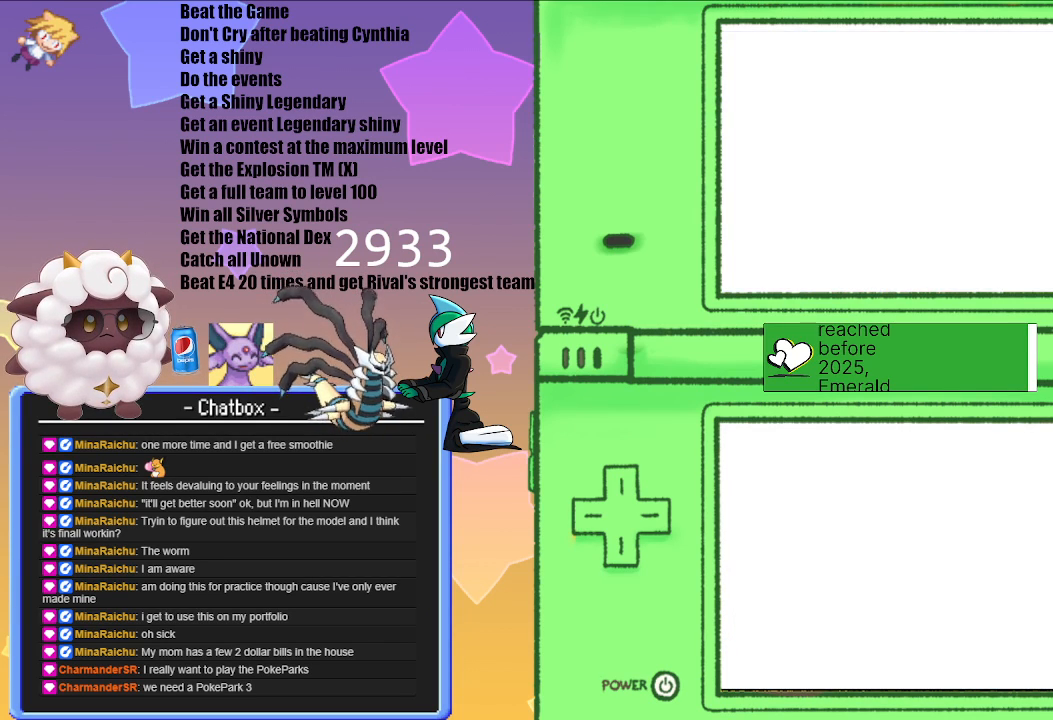
{"buttons": [], "left_stick": "center", "right_stick": "center", "events": []}
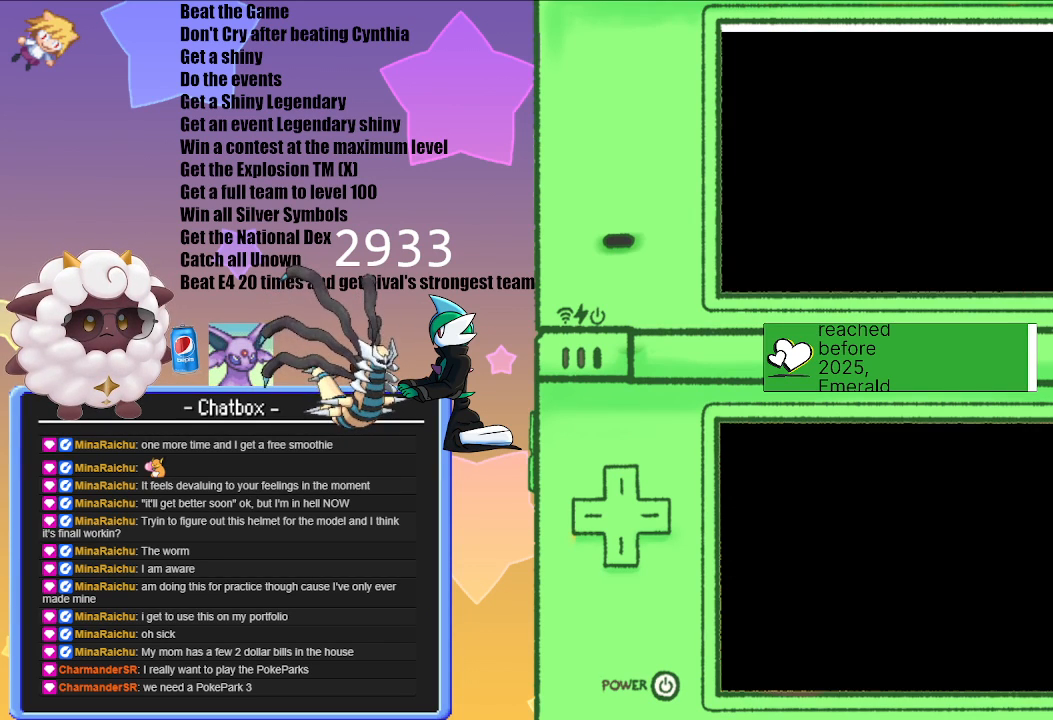
{"buttons": [], "left_stick": "center", "right_stick": "center", "events": []}
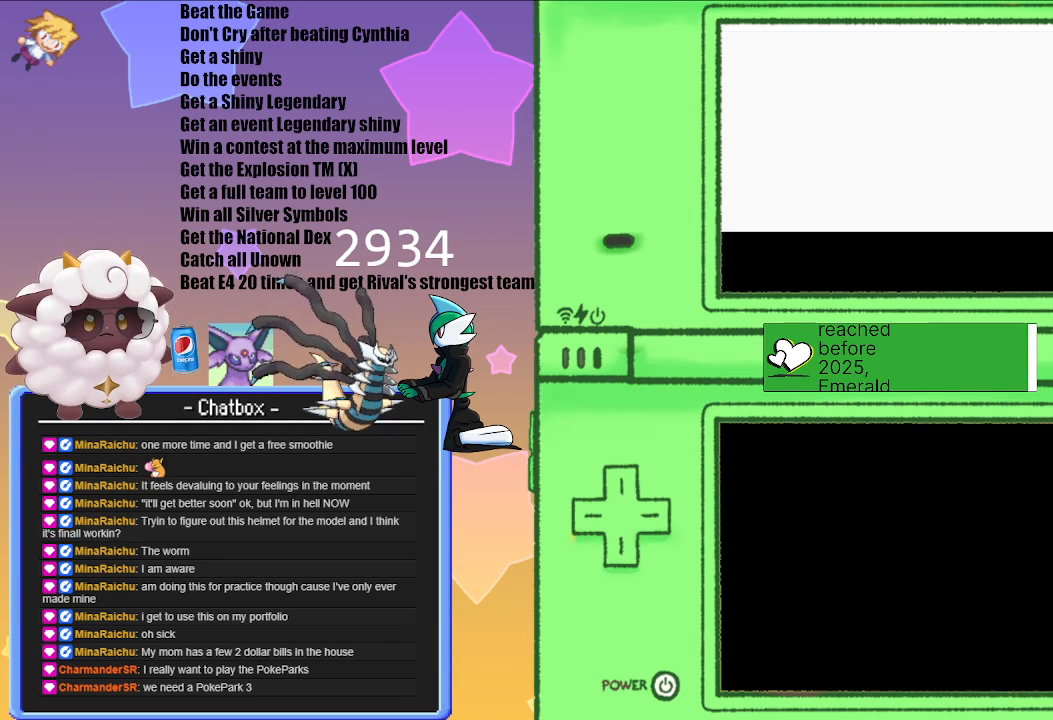
{"buttons": ["L1", "R1"], "left_stick": "center", "right_stick": "center", "events": [[433, "L1", "down"], [467, "R1", "down"]]}
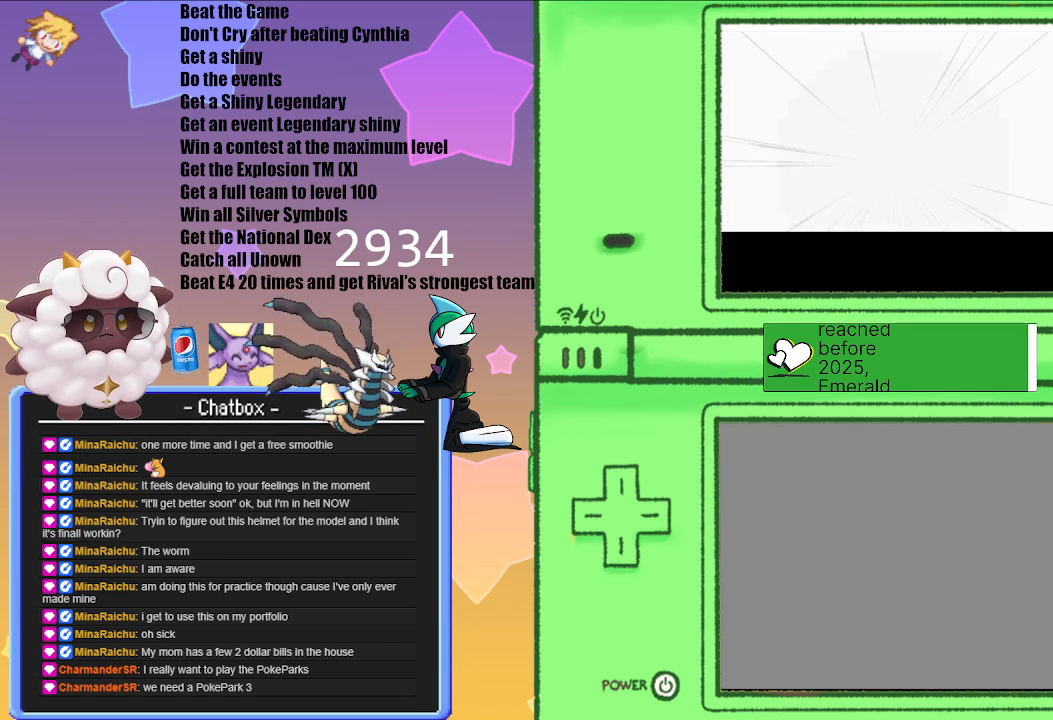
{"buttons": ["L1", "R1"], "left_stick": "center", "right_stick": "center", "events": []}
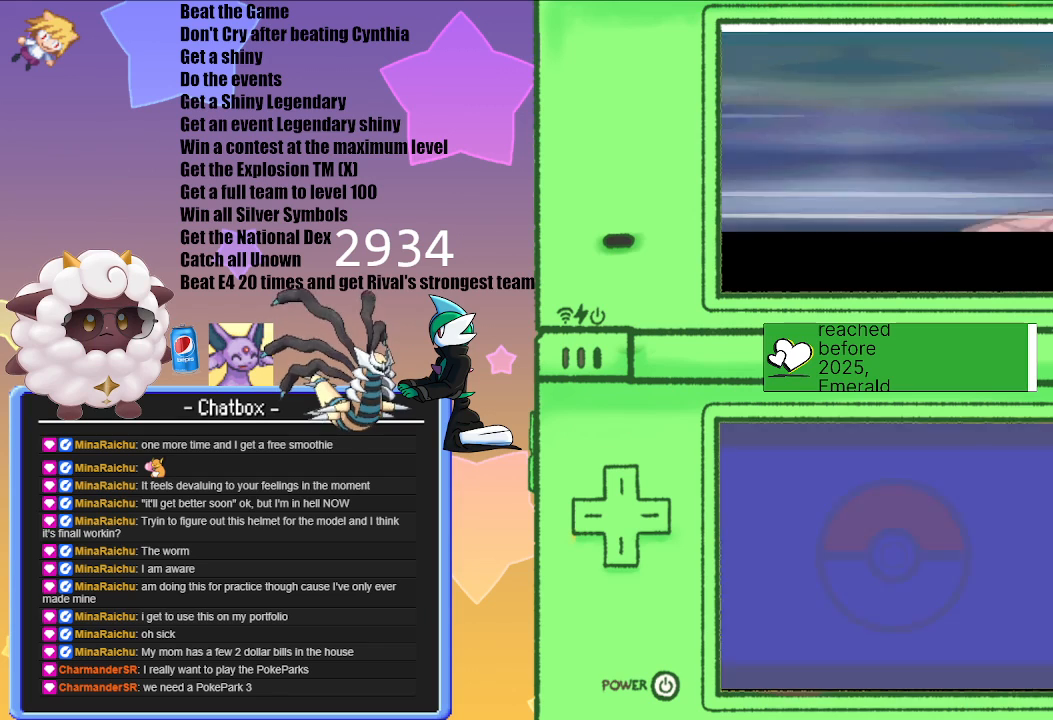
{"buttons": ["L1", "R1"], "left_stick": "center", "right_stick": "center", "events": []}